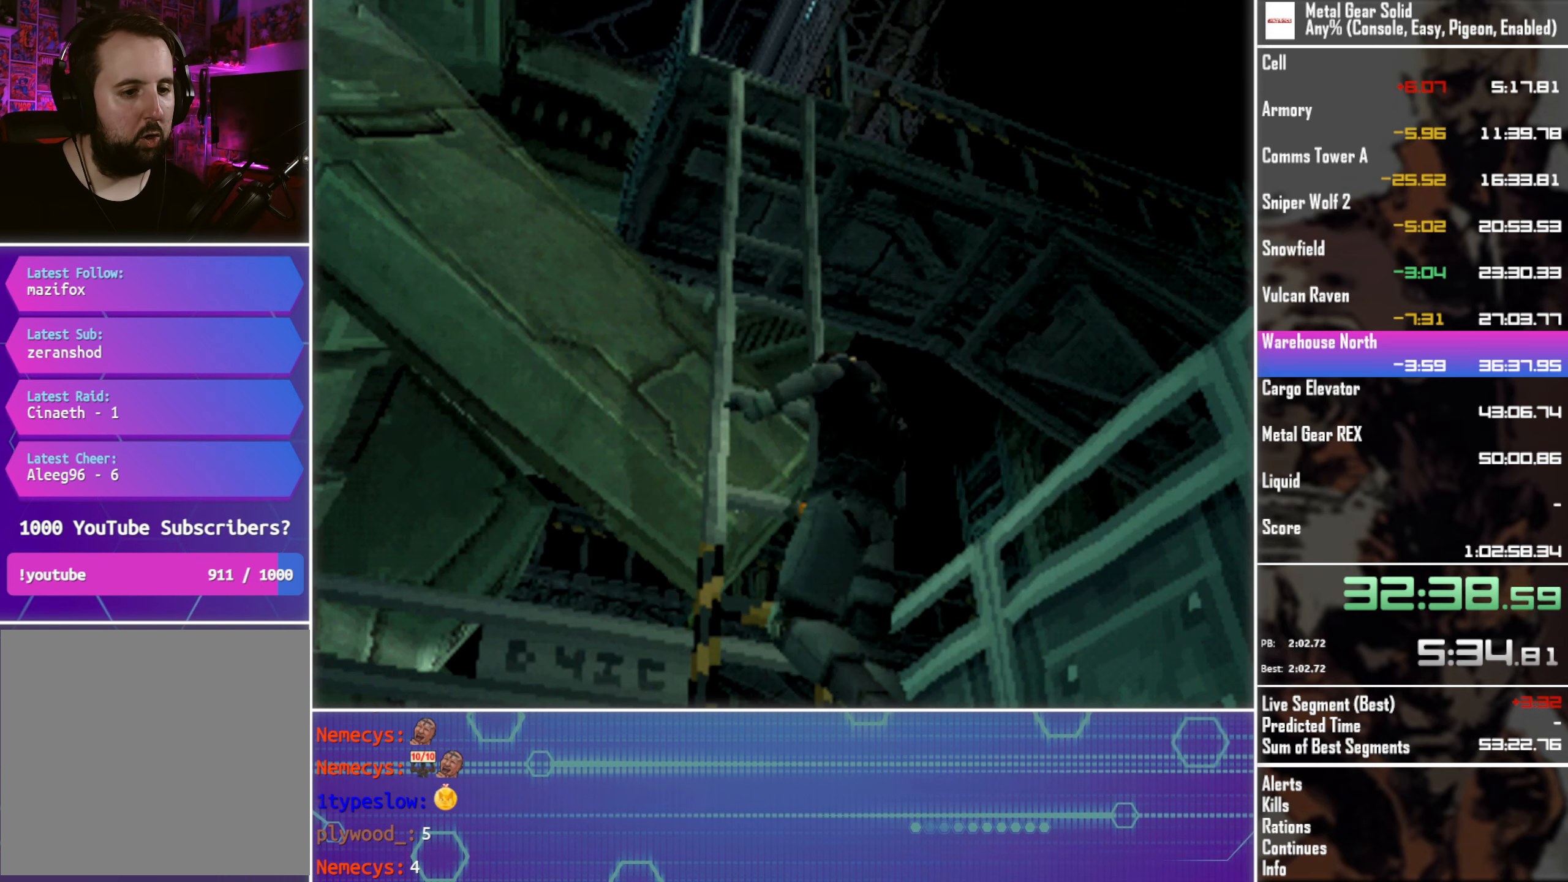
Gameplay with a controller (PlayStation layout); each line is a JSON object with the inputs held at the frame after it. "events" lists button and stick changes between this image and that frame as [ms after this image, input, new state], when the widget could be followed in between. Not read: R3 right_stick.
{"buttons": ["DPAD_DOWN", "DPAD_RIGHT"], "left_stick": "center", "events": [[100, "DPAD_RIGHT", "down"], [134, "DPAD_DOWN", "down"]]}
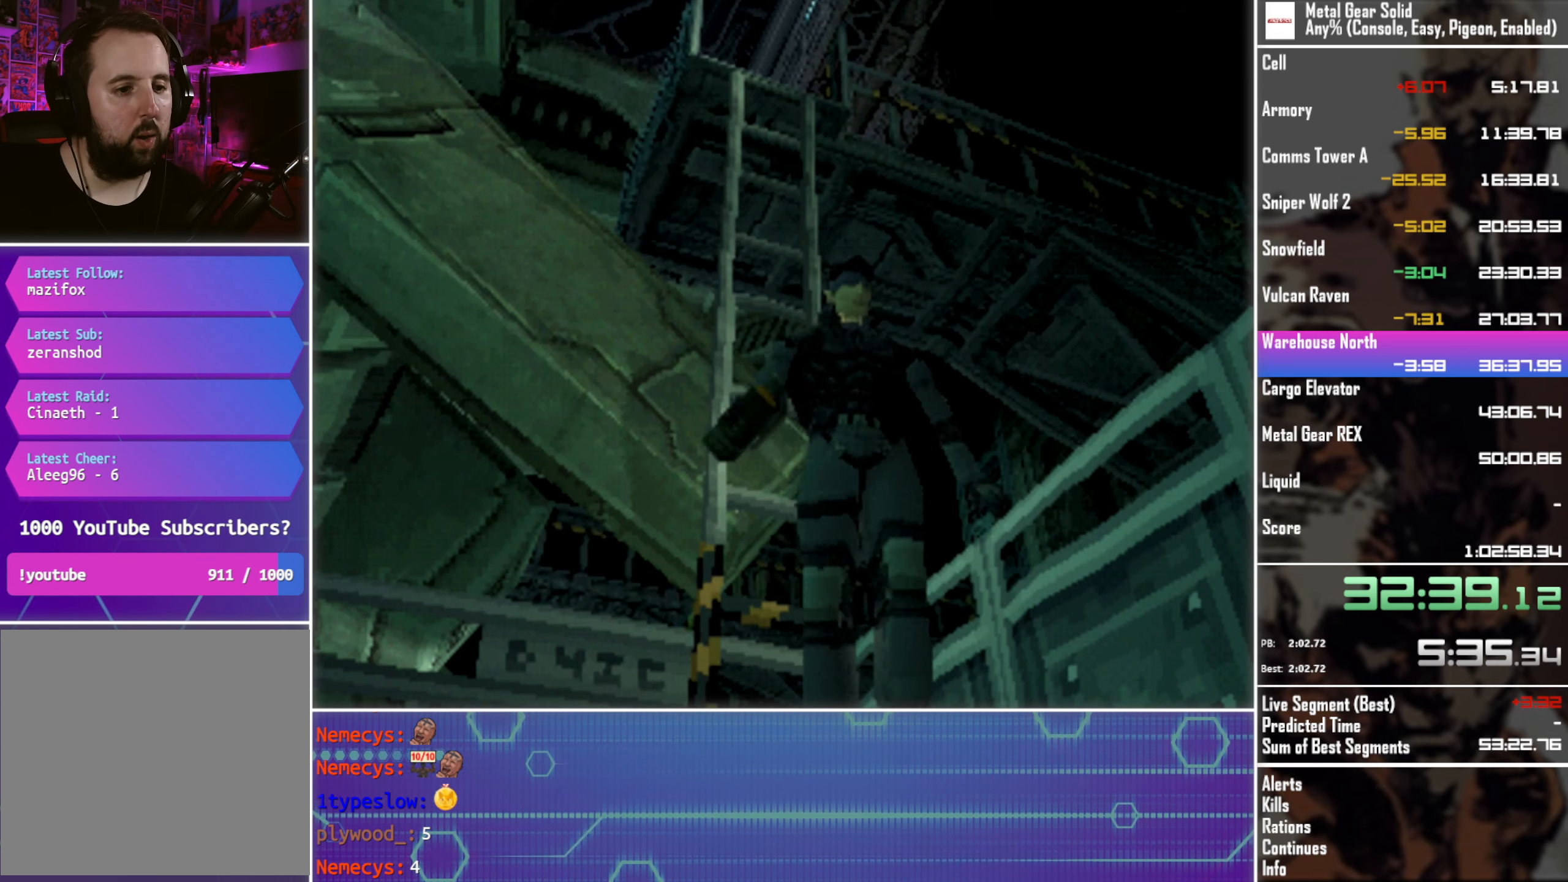
{"buttons": ["DPAD_DOWN", "DPAD_RIGHT"], "left_stick": "center", "events": []}
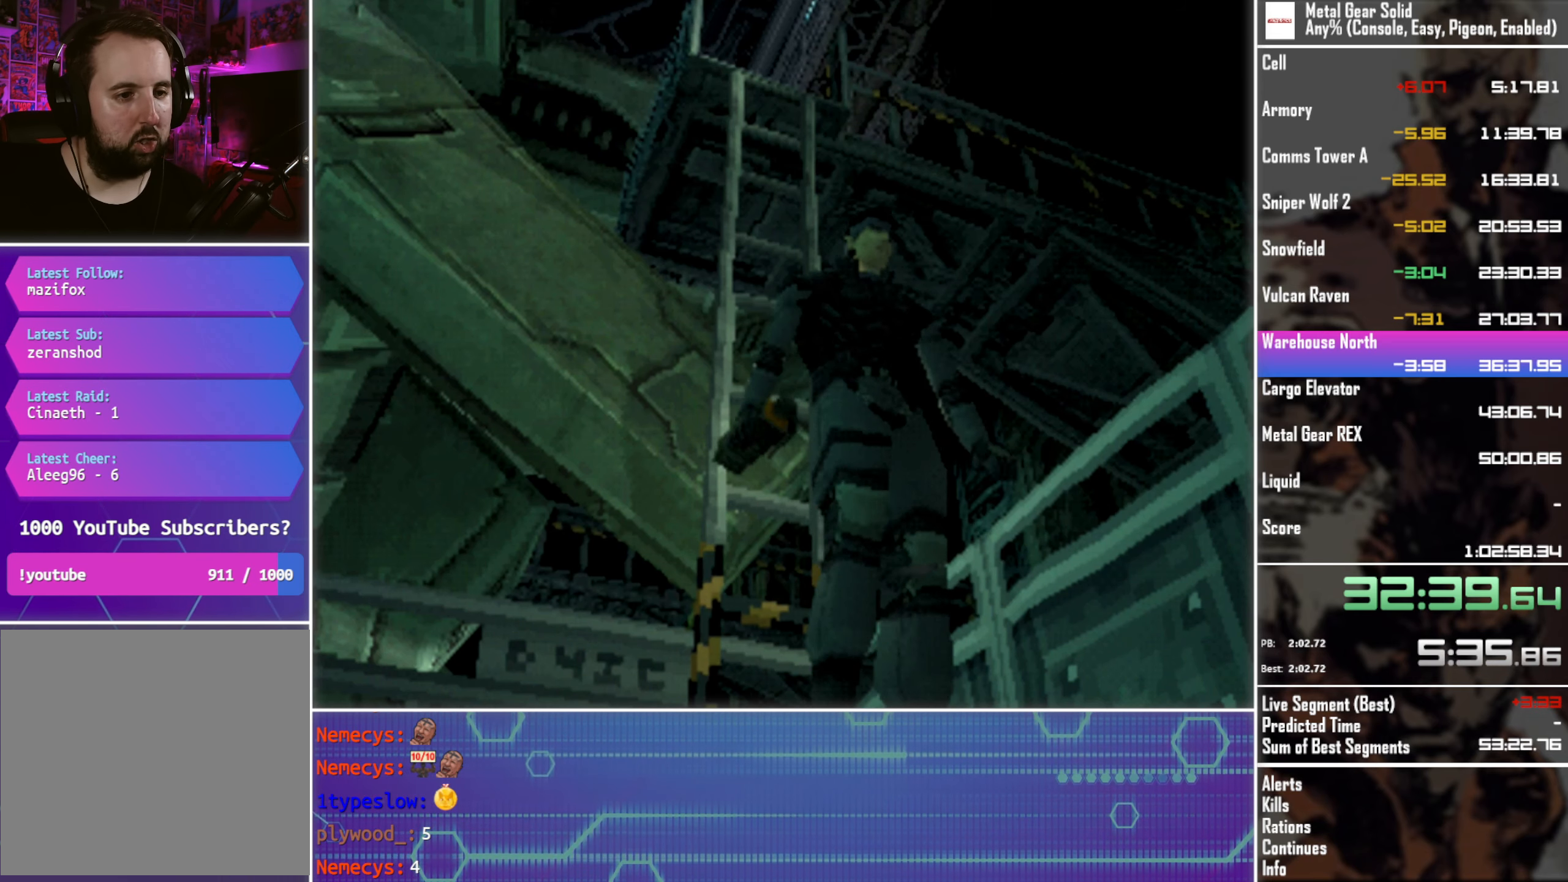
{"buttons": ["DPAD_DOWN", "DPAD_RIGHT"], "left_stick": "center", "events": []}
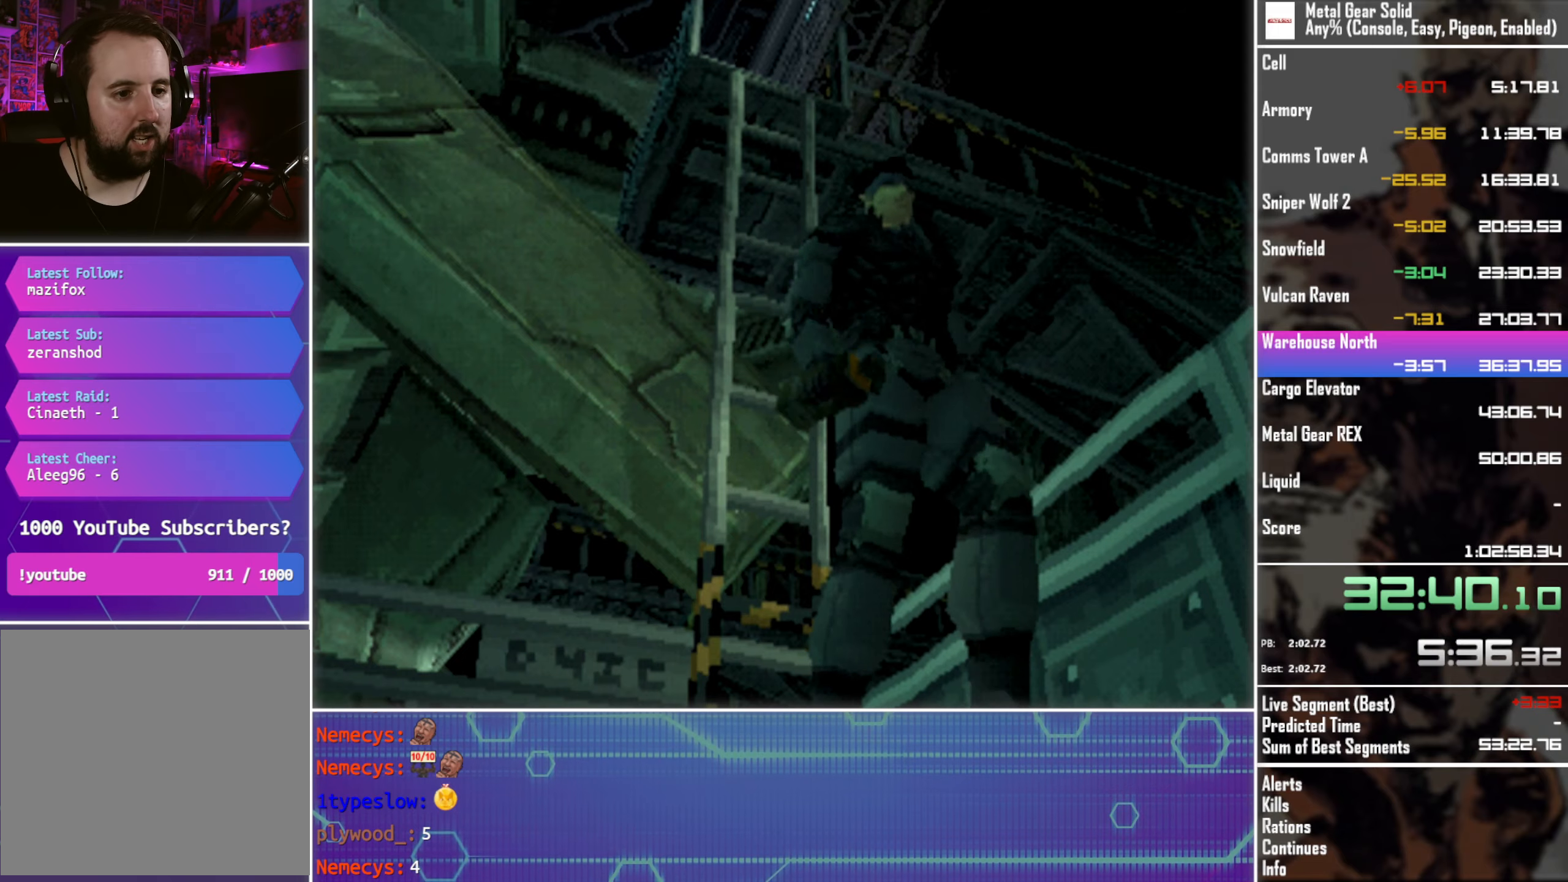
{"buttons": ["DPAD_DOWN", "DPAD_RIGHT"], "left_stick": "center", "events": []}
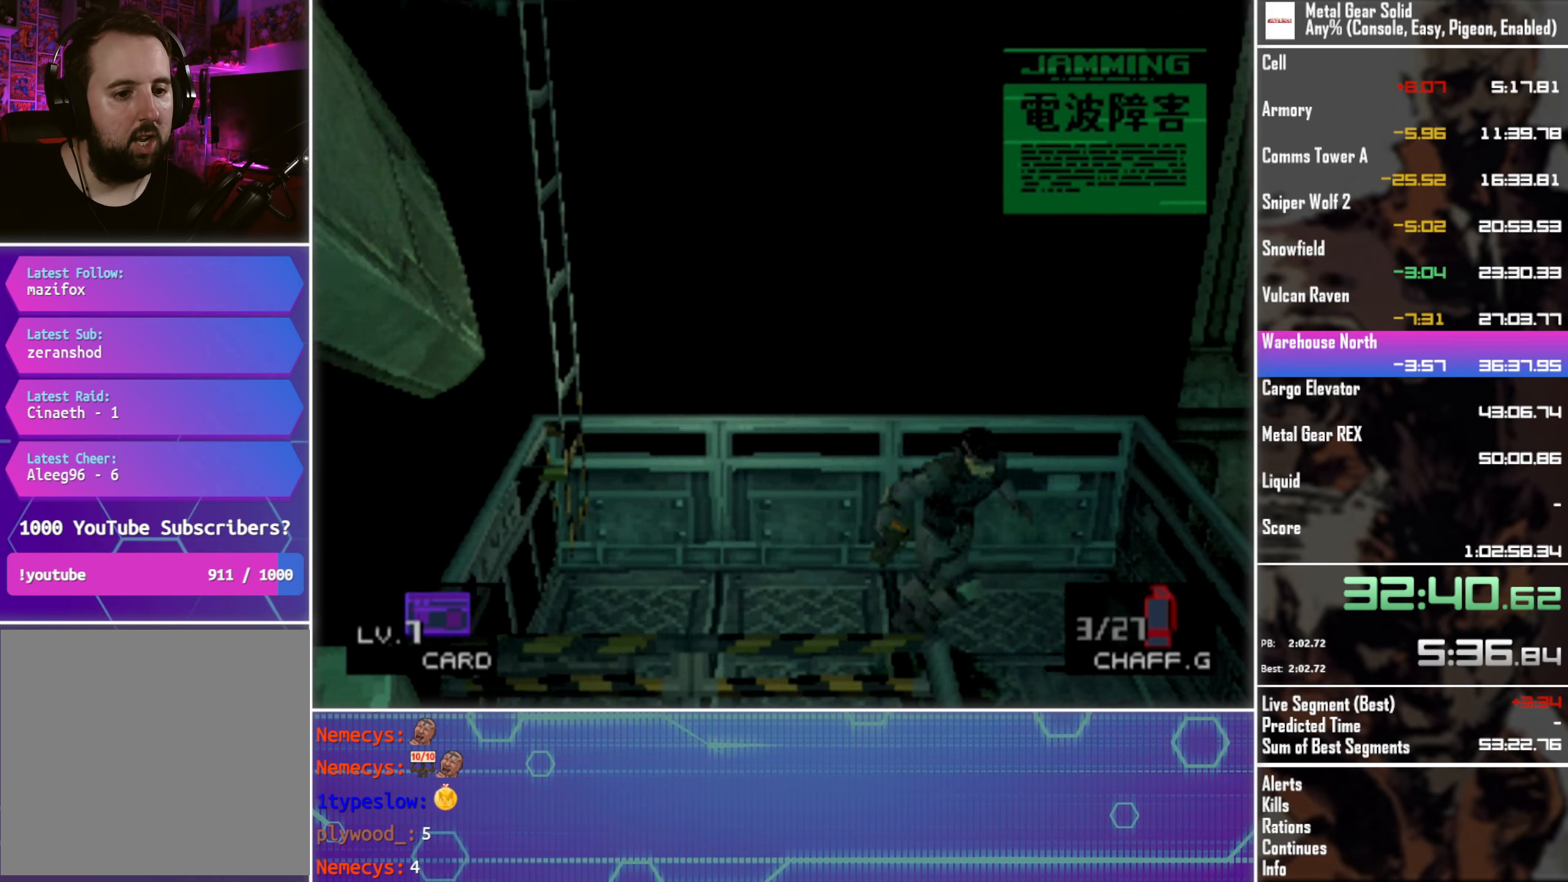
{"buttons": ["DPAD_DOWN", "DPAD_RIGHT"], "left_stick": "center", "events": []}
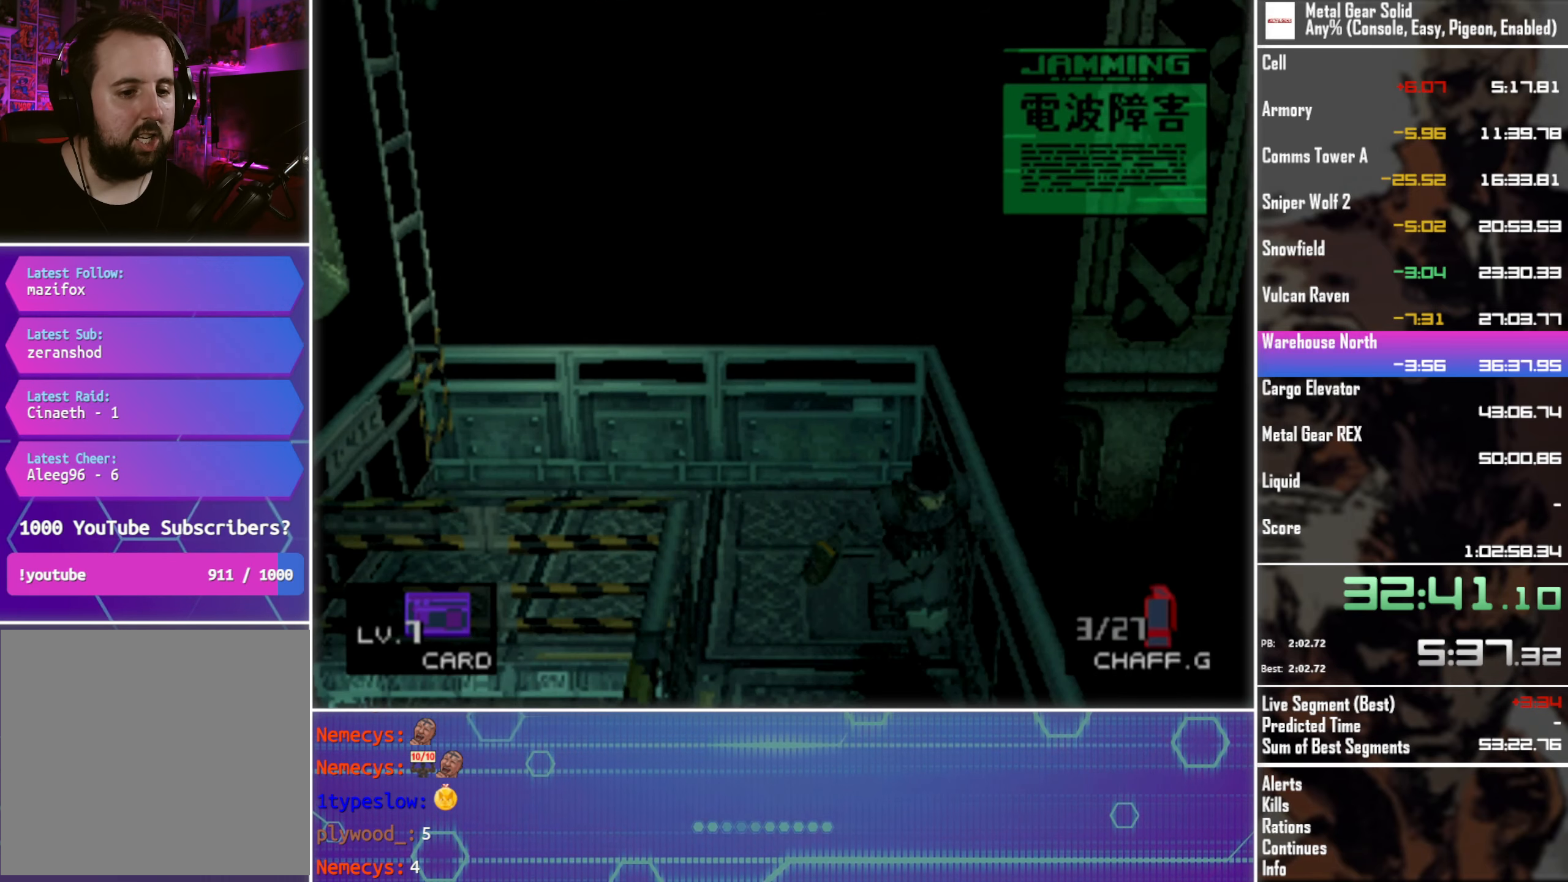
{"buttons": ["DPAD_DOWN", "DPAD_RIGHT"], "left_stick": "center", "events": []}
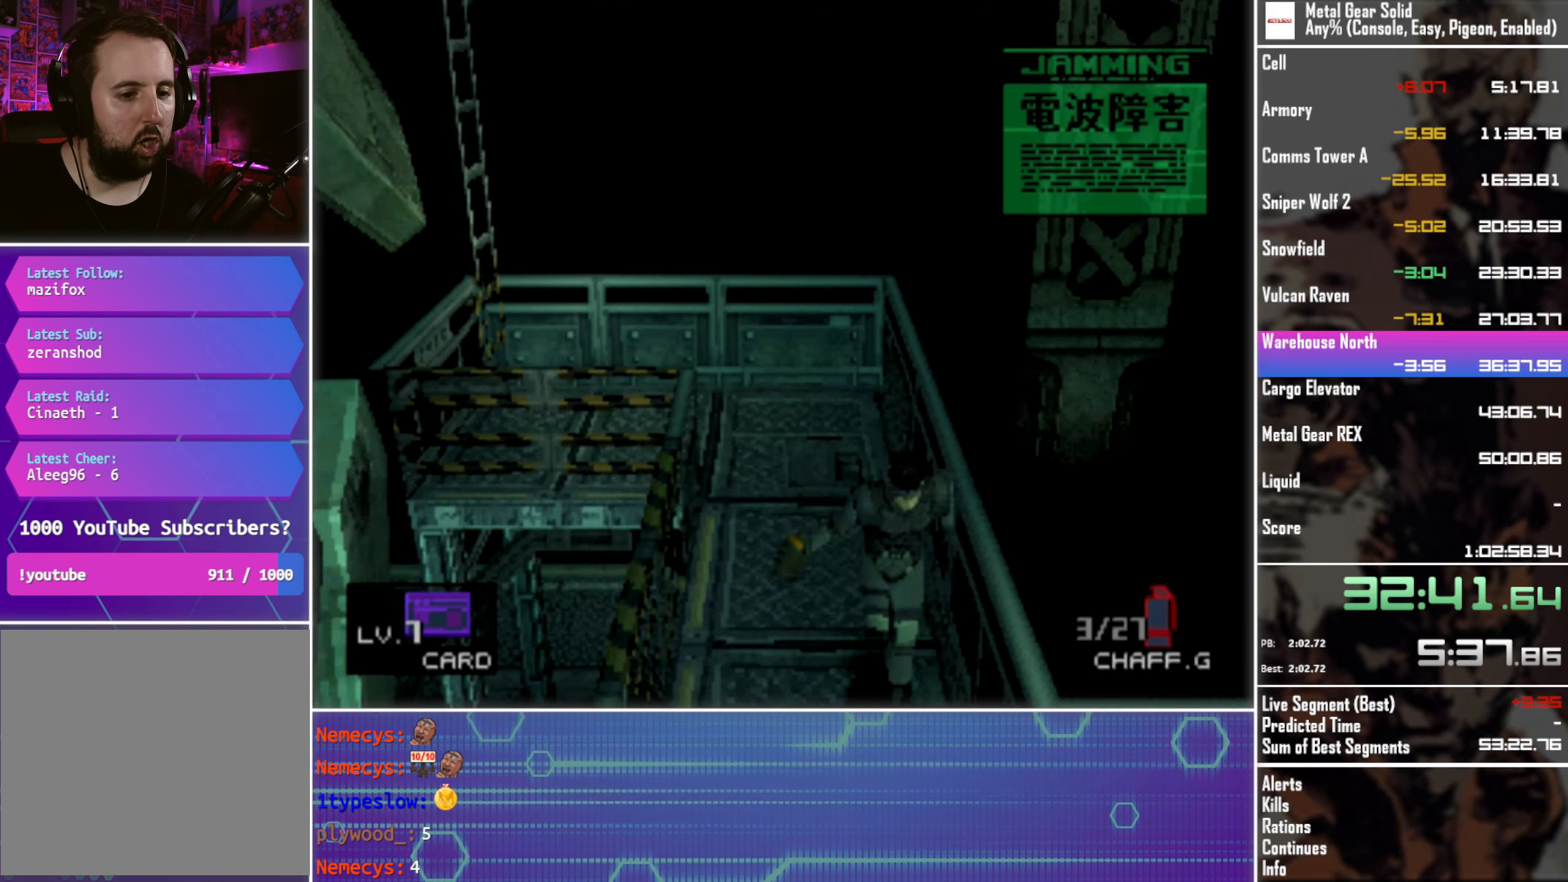
{"buttons": ["DPAD_DOWN", "DPAD_RIGHT"], "left_stick": "center", "events": []}
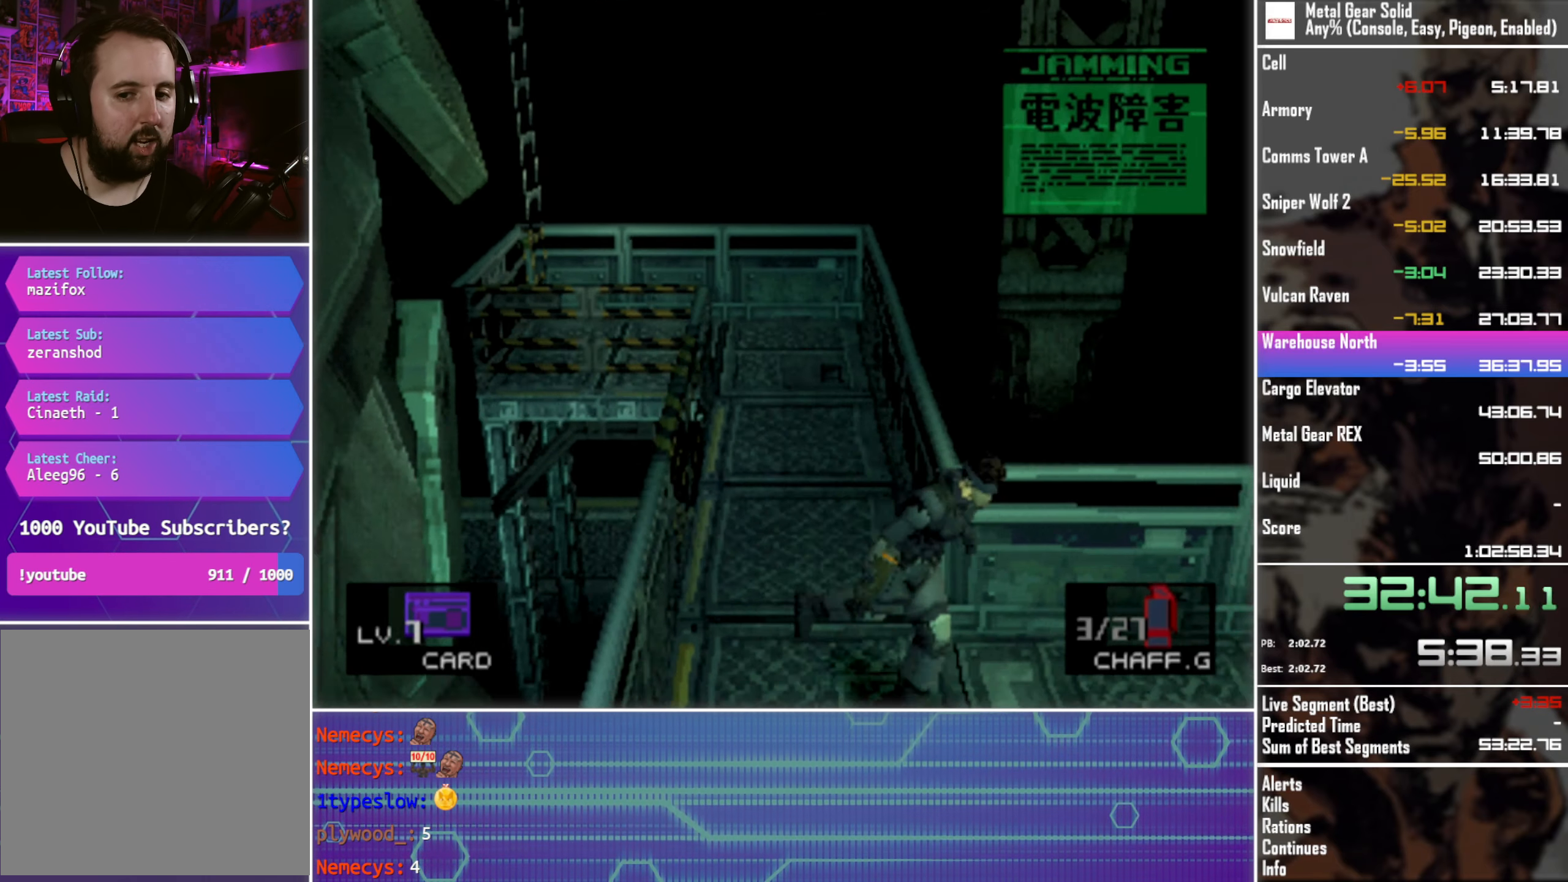
{"buttons": ["DPAD_DOWN", "DPAD_RIGHT"], "left_stick": "center", "events": []}
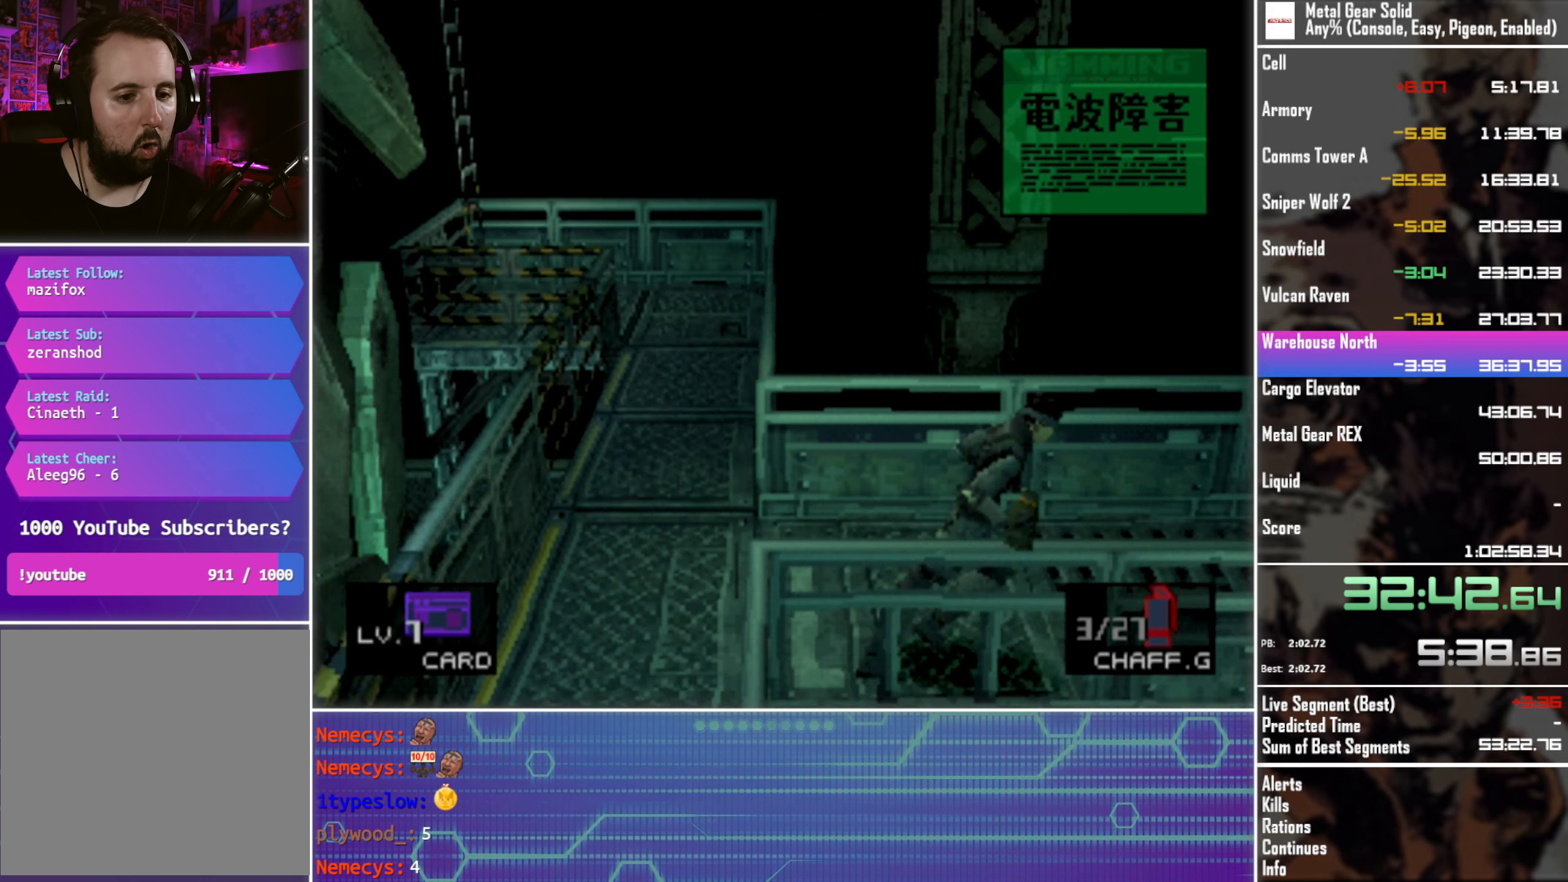
{"buttons": ["DPAD_DOWN"], "left_stick": "center", "events": [[383, "DPAD_RIGHT", "up"]]}
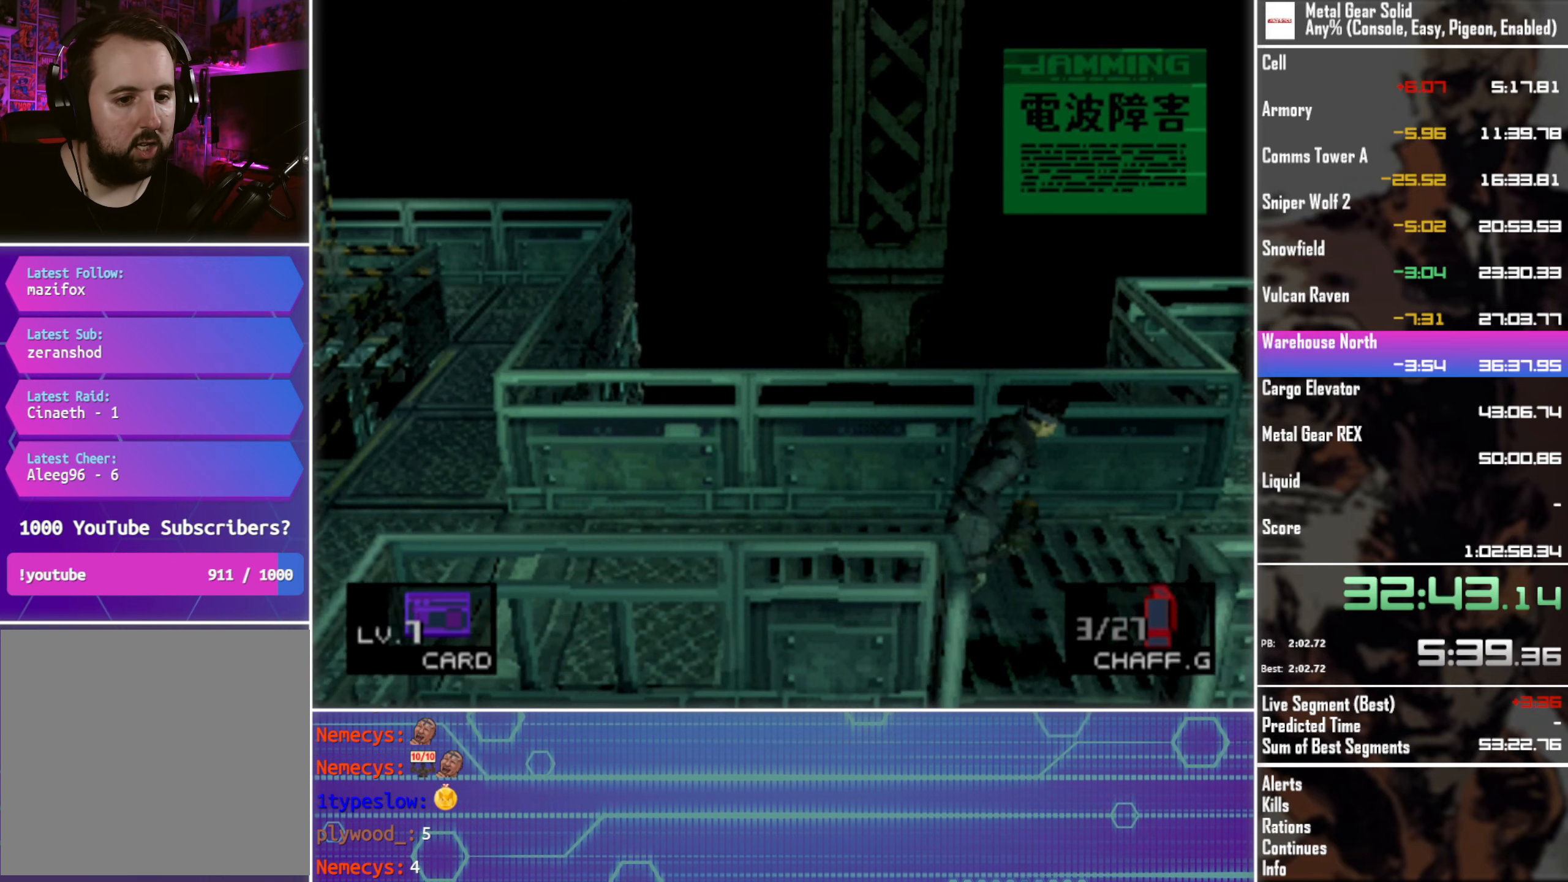
{"buttons": [], "left_stick": "center", "events": [[166, "CIRCLE", "down"], [250, "CIRCLE", "up"], [383, "DPAD_DOWN", "up"]]}